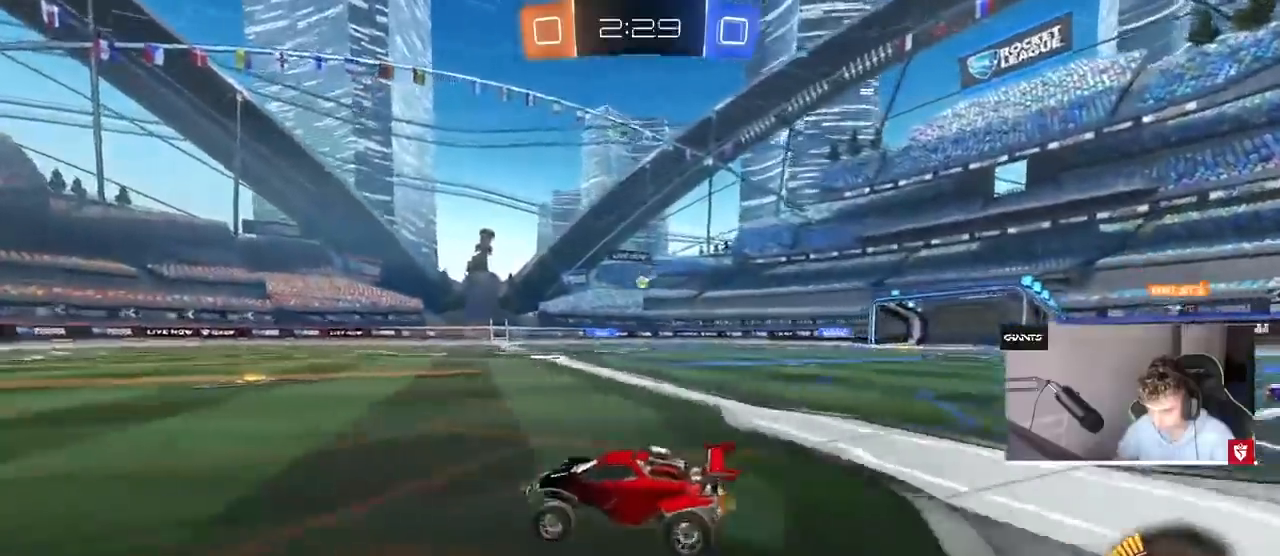
Gameplay with keyboard and mouse; each line is a JSON object with the keys and mouse buttons held at the frame after it. "events" lists presses ("down") and releases ("up") of "1", "2", "3", "4", "5", "a", "alt", "c", "caps_lock", "ctrl", "d", "e", "f", "g", "q", "r", "s", "shift", "space", "t", "v", "w", "x", "z", "mouse_left", "mouse_wheel" and "mouse_right" between this image and that frame as [ms after this image, input, new state], when the widget could be followed in between. "mouse_left", "mouse_wheel", "mouse_right" = the "left", "wheel", "right" buttons of the "mouse" list. No other keys are recorded. "wheel" means that the mouse wheel is clicked or scrolled. Mouse movement is not recorded. Not read: tab.
{"keys": ["d", "w"], "mouse": [], "events": [[167, "d", "down"], [300, "d", "up"], [400, "d", "down"]]}
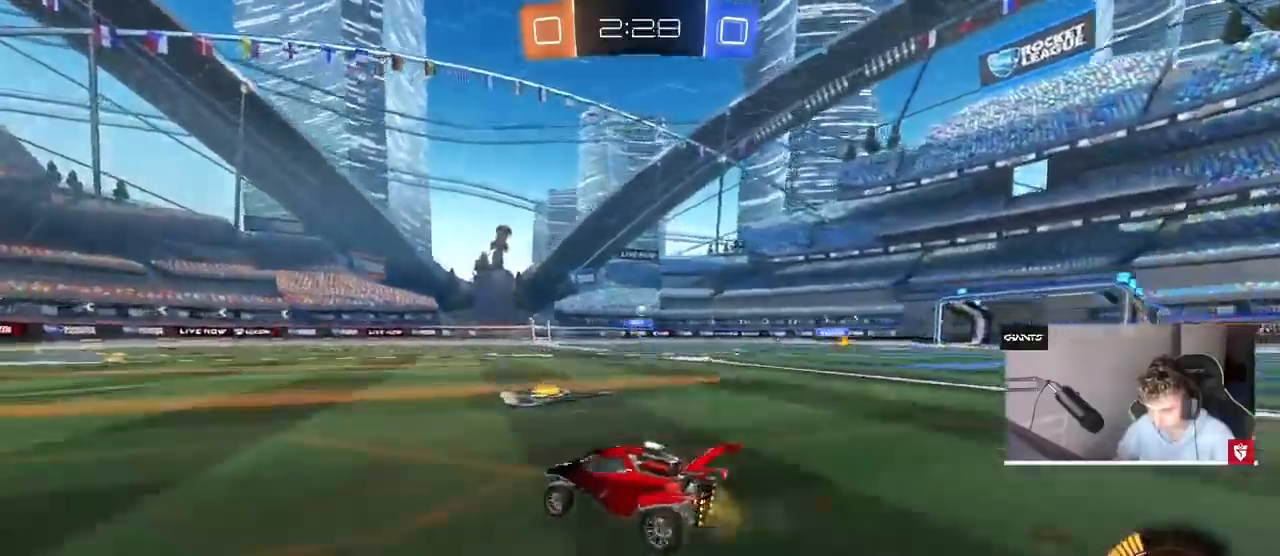
{"keys": ["d"], "mouse": [], "events": [[100, "shift", "down"], [167, "shift", "up"], [233, "w", "up"]]}
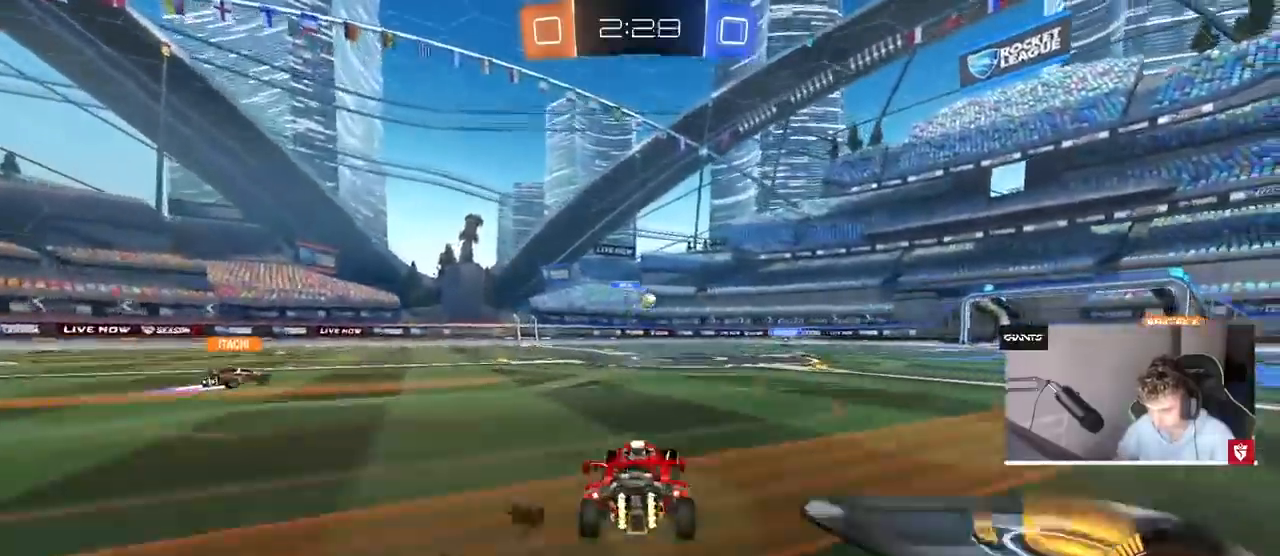
{"keys": [], "mouse": ["left", "right"], "events": [[67, "w", "down"], [100, "mouse_left", "down"], [167, "d", "up"], [167, "w", "up"], [267, "mouse_right", "down"], [300, "s", "down"], [333, "a", "down"], [400, "d", "down"], [433, "a", "up"], [433, "d", "up"], [433, "mouse_right", "up"], [433, "s", "up"], [467, "mouse_right", "down"]]}
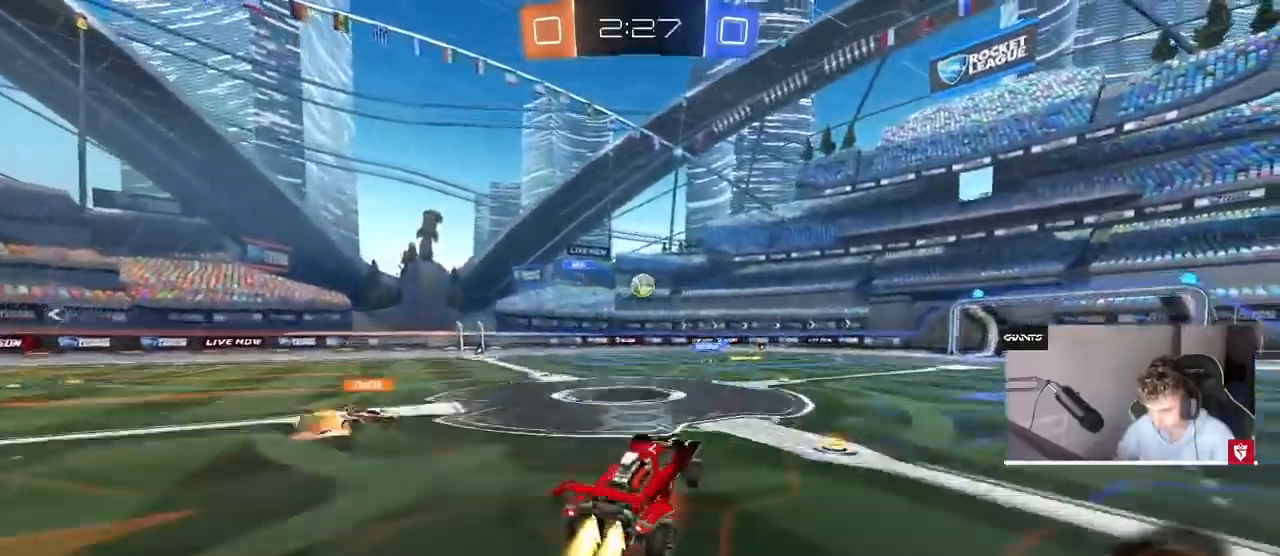
{"keys": ["d", "w"], "mouse": ["left"], "events": [[167, "a", "down"], [167, "mouse_right", "up"], [167, "w", "down"], [267, "mouse_left", "up"], [367, "mouse_left", "down"], [400, "d", "down"], [500, "a", "up"]]}
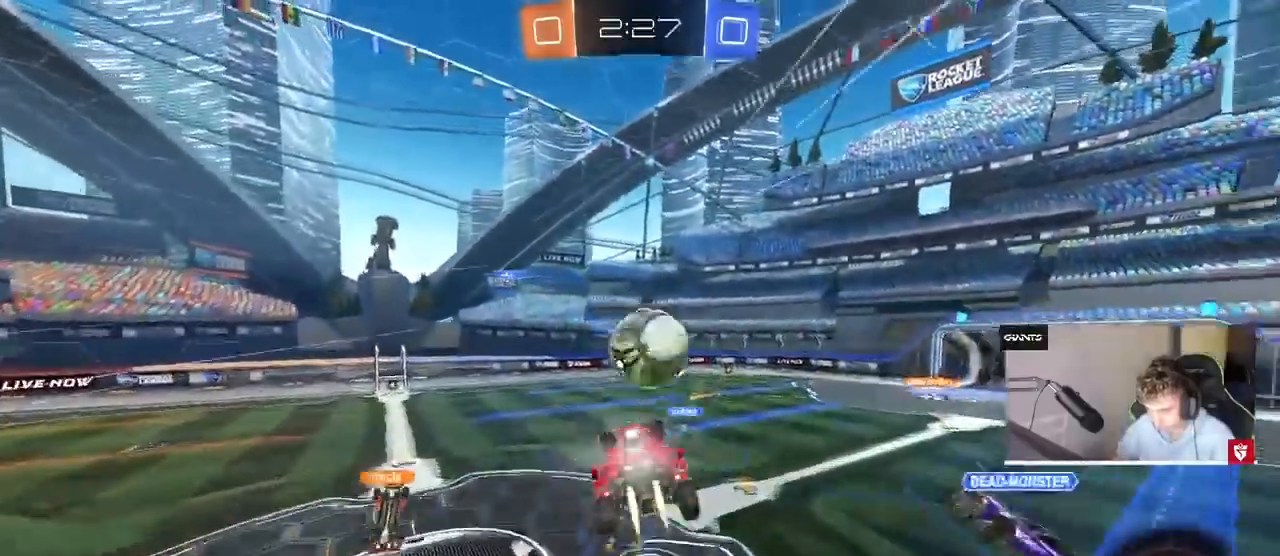
{"keys": ["d", "shift"], "mouse": ["left"], "events": [[100, "shift", "down"], [333, "w", "up"]]}
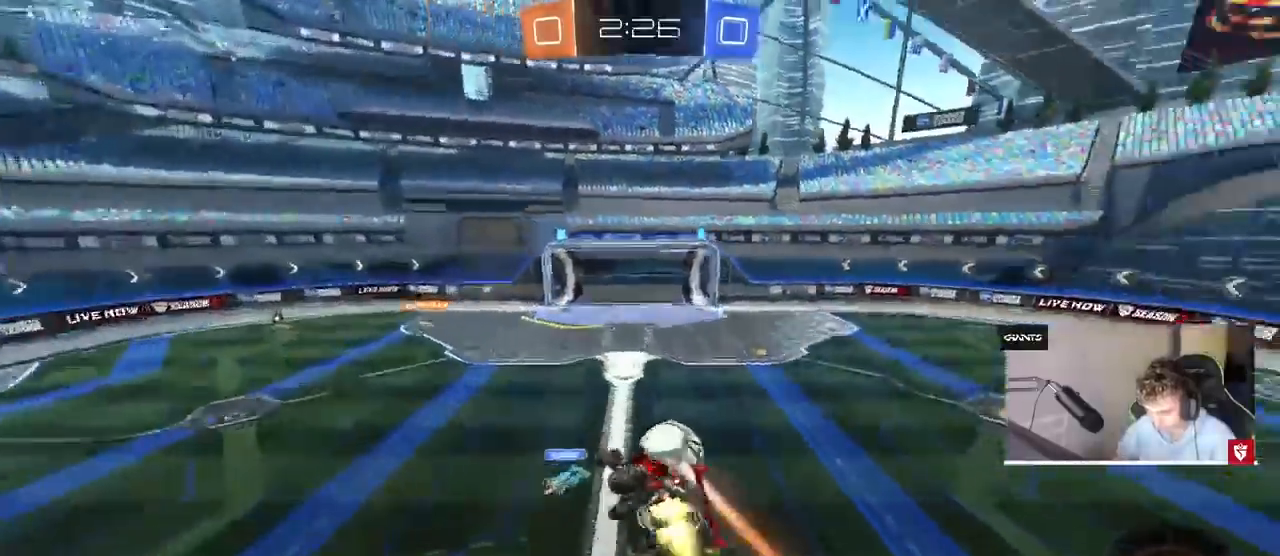
{"keys": ["shift"], "mouse": [], "events": [[67, "s", "down"], [200, "mouse_left", "up"], [300, "s", "up"], [433, "d", "up"]]}
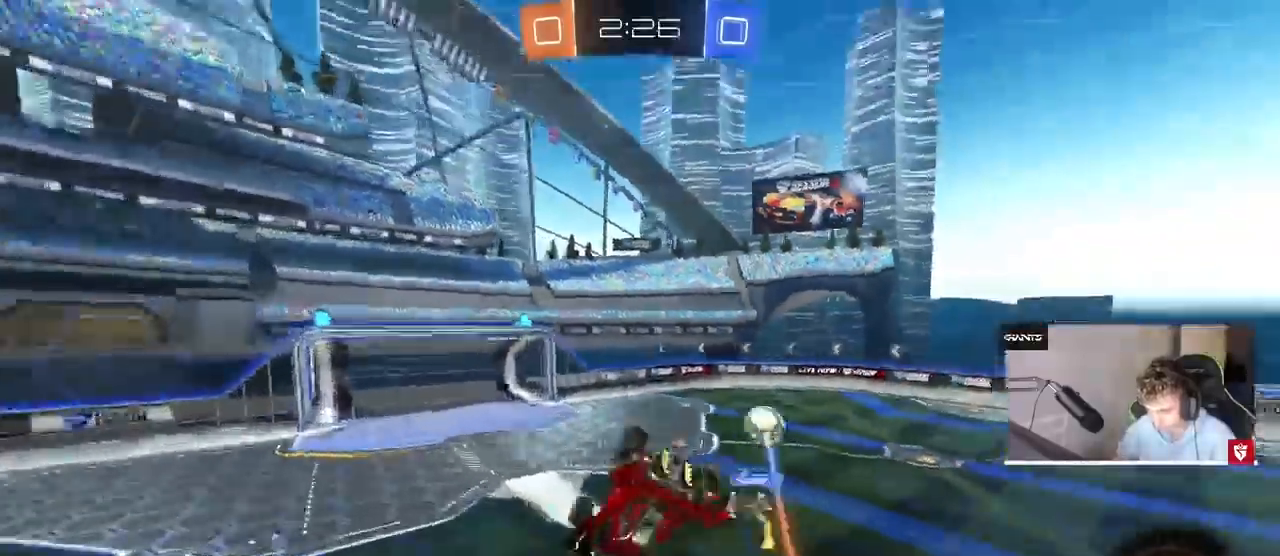
{"keys": [], "mouse": [], "events": [[33, "space", "down"], [167, "d", "down"], [233, "space", "up"], [300, "d", "up"], [300, "s", "down"], [300, "shift", "up"], [400, "s", "up"]]}
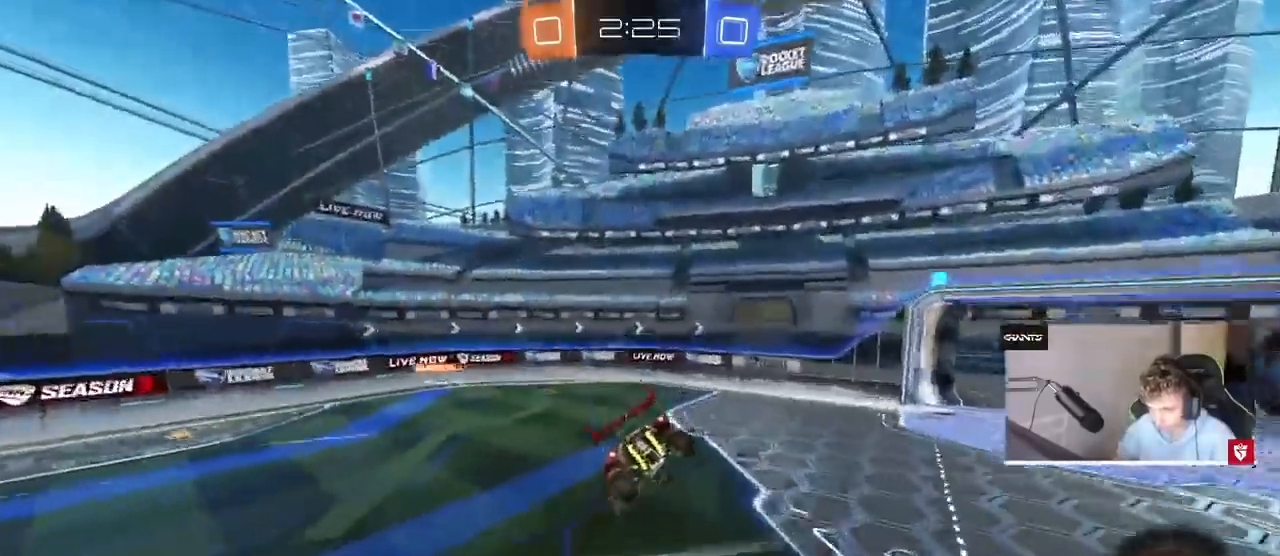
{"keys": ["a", "space", "w"], "mouse": [], "events": [[200, "d", "down"], [267, "d", "up"], [433, "w", "down"], [467, "a", "down"], [467, "space", "down"]]}
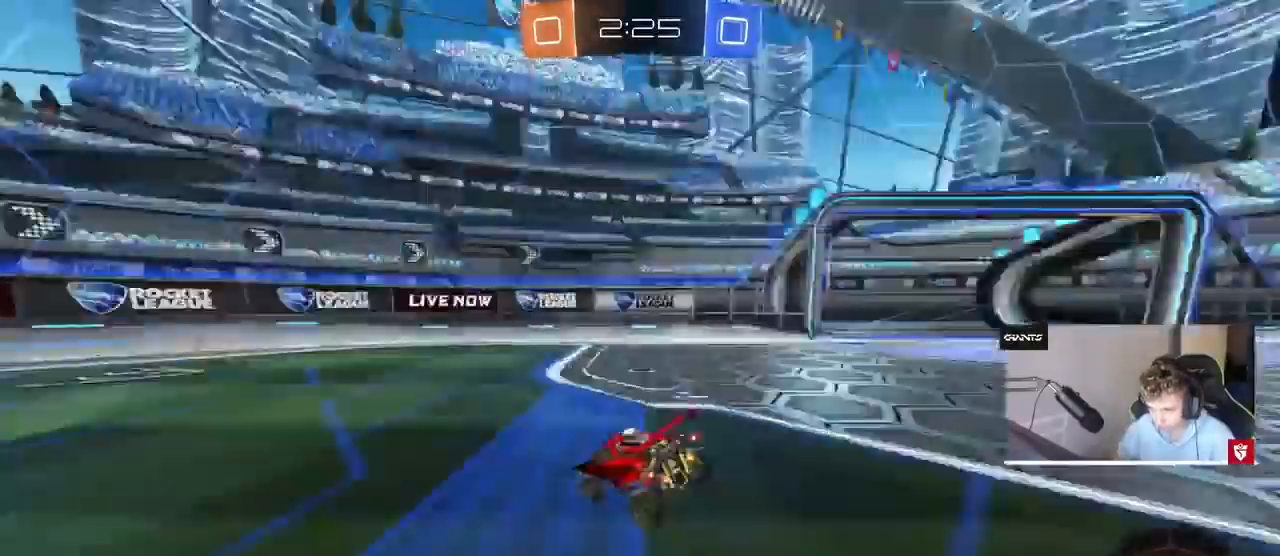
{"keys": ["a", "w"], "mouse": [], "events": [[167, "space", "up"], [200, "a", "up"], [300, "a", "down"], [333, "shift", "down"], [433, "shift", "up"]]}
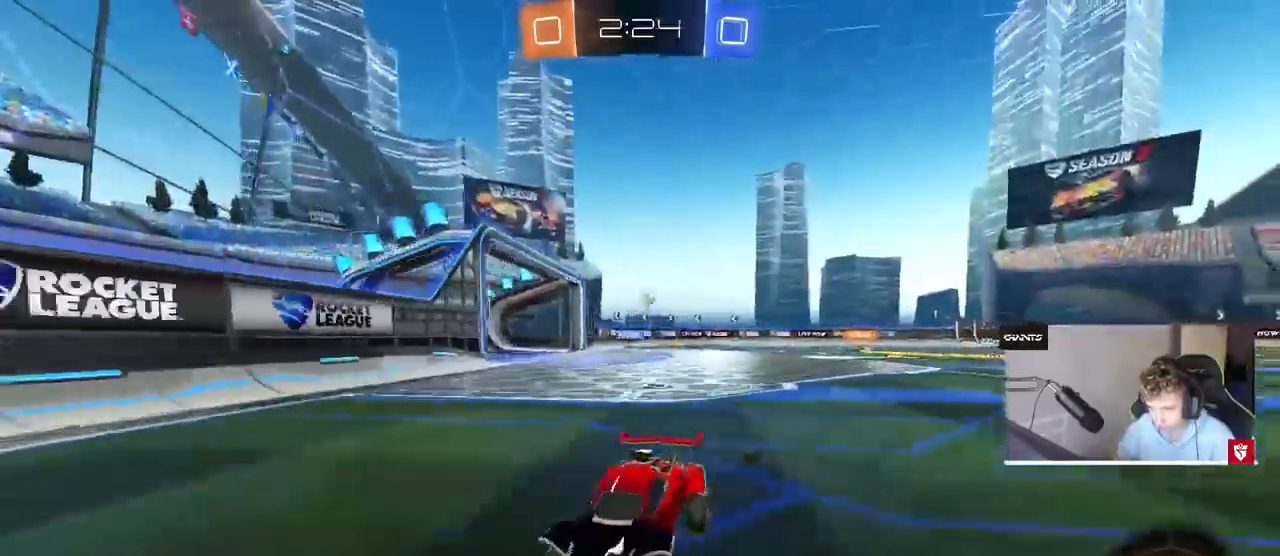
{"keys": ["a", "w"], "mouse": [], "events": [[33, "space", "down"], [200, "space", "up"]]}
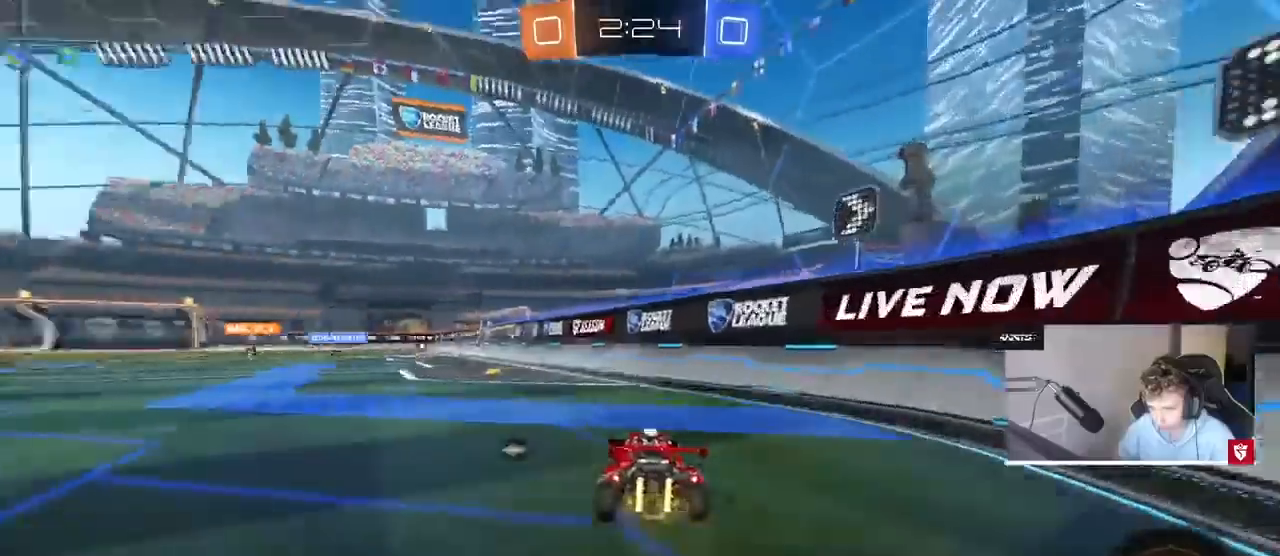
{"keys": ["a", "w"], "mouse": [], "events": [[100, "a", "up"], [300, "a", "down"]]}
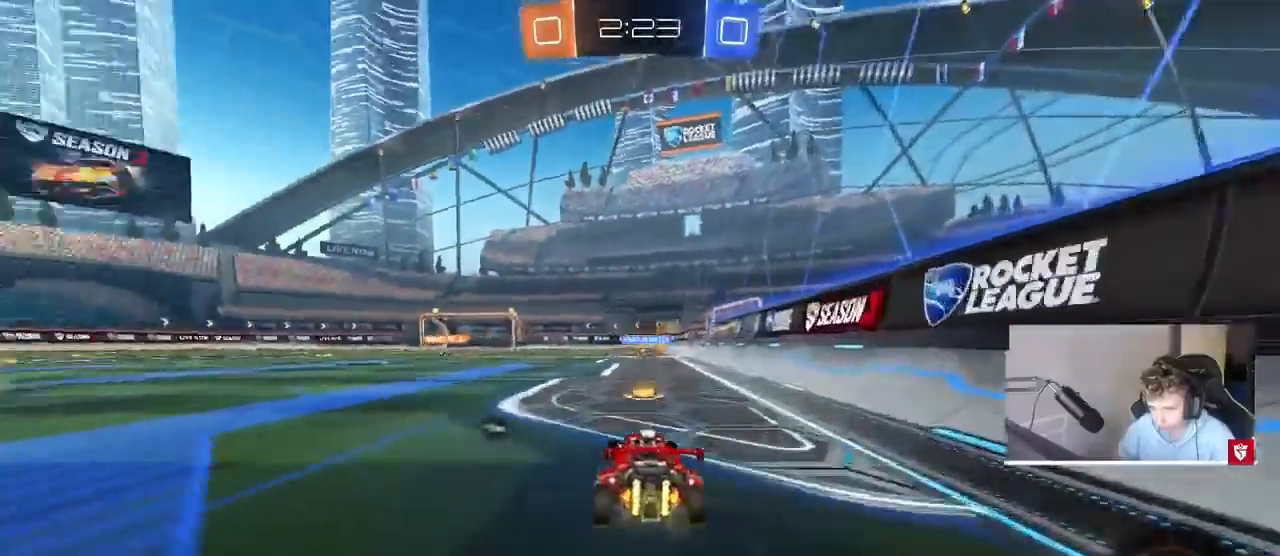
{"keys": [], "mouse": ["right"], "events": [[100, "a", "up"], [167, "d", "down"], [333, "a", "down"], [333, "d", "up"], [500, "a", "up"], [500, "mouse_right", "down"], [500, "w", "up"]]}
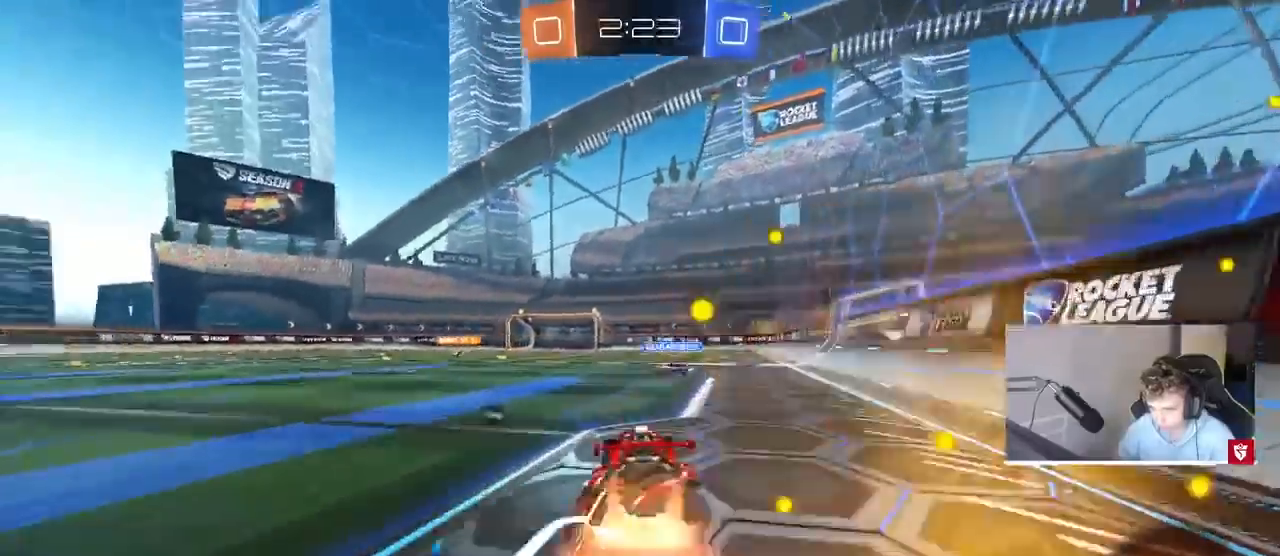
{"keys": [], "mouse": [], "events": [[33, "mouse_right", "up"], [67, "d", "down"], [233, "d", "up"], [367, "space", "down"], [500, "space", "up"]]}
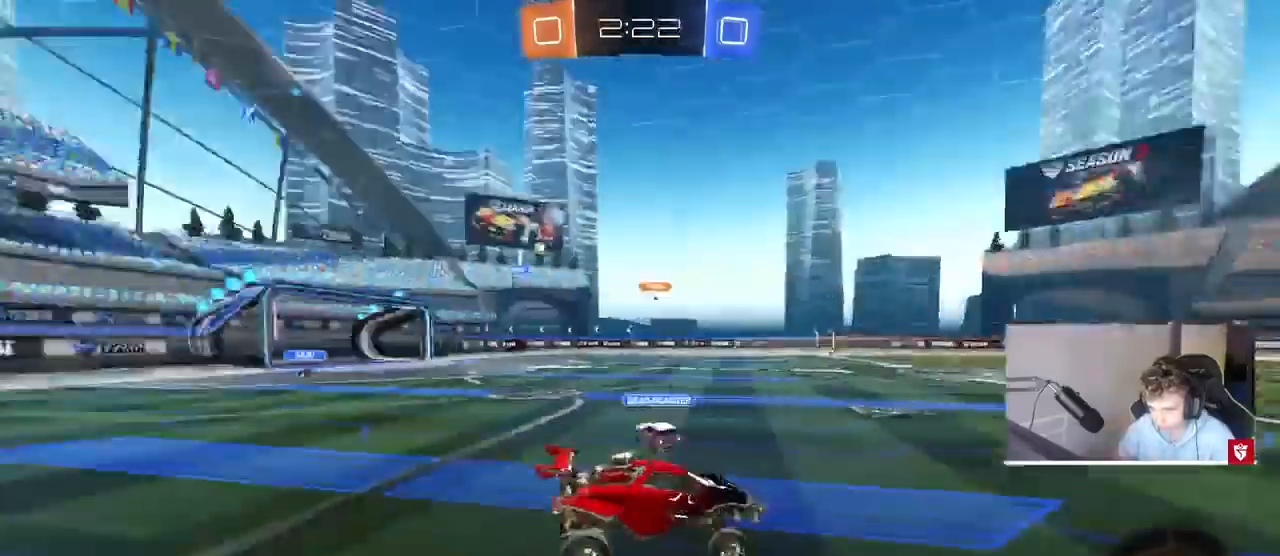
{"keys": [], "mouse": [], "events": [[67, "a", "down"], [67, "s", "down"], [233, "a", "up"], [233, "d", "down"], [267, "s", "up"], [333, "d", "up"]]}
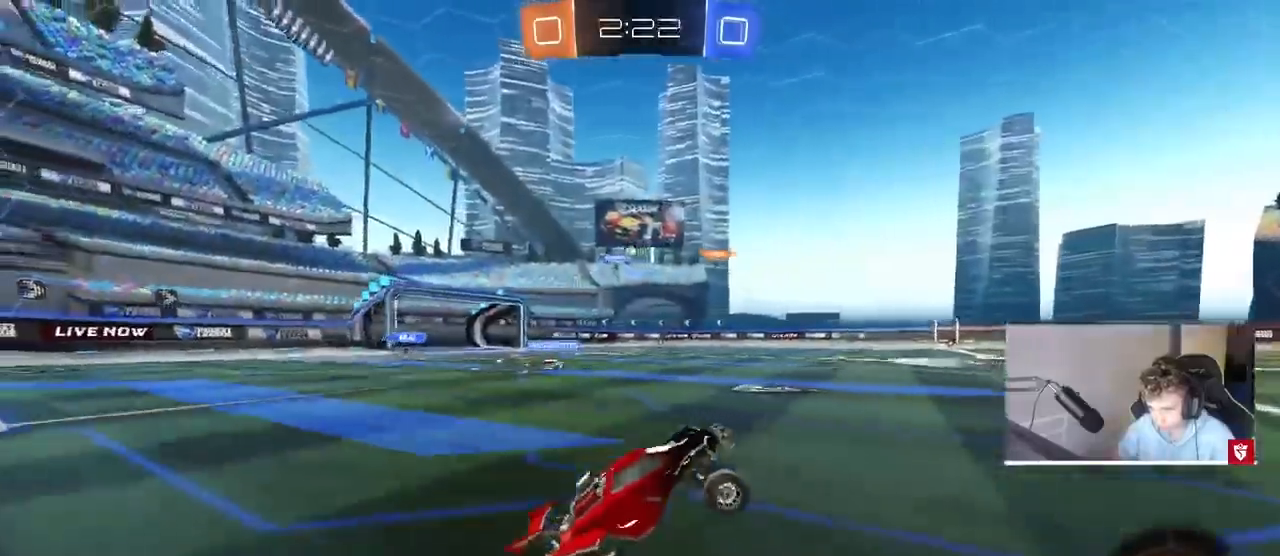
{"keys": ["w"], "mouse": [], "events": [[67, "w", "down"], [100, "mouse_right", "down"], [167, "a", "down"], [300, "mouse_right", "up"], [300, "shift", "down"], [333, "shift", "up"], [433, "a", "up"]]}
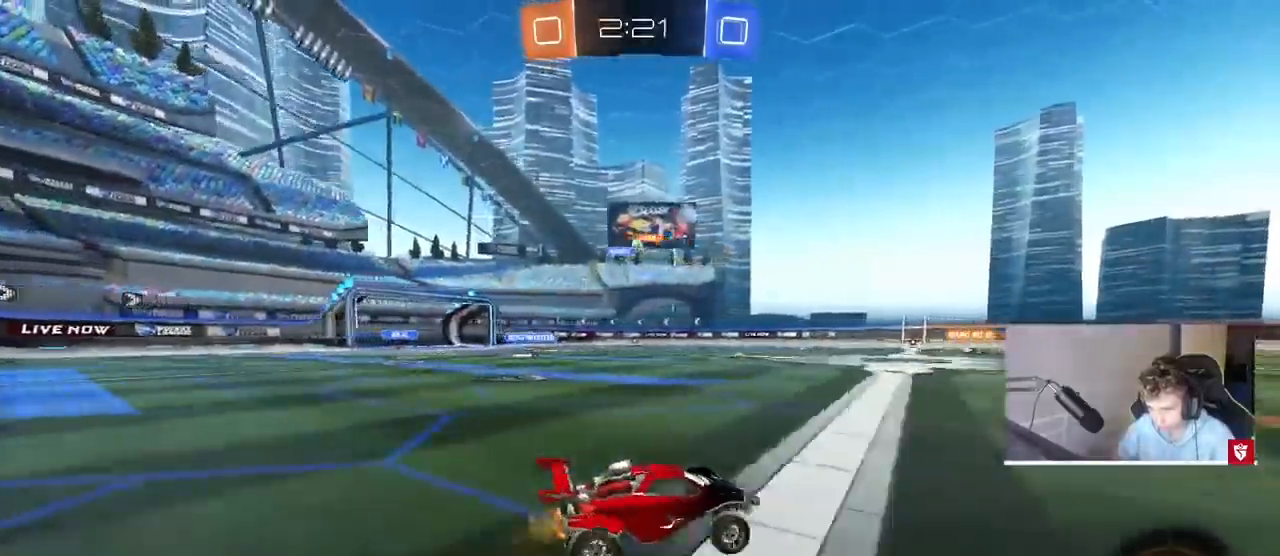
{"keys": ["w"], "mouse": [], "events": [[67, "a", "down"], [500, "a", "up"]]}
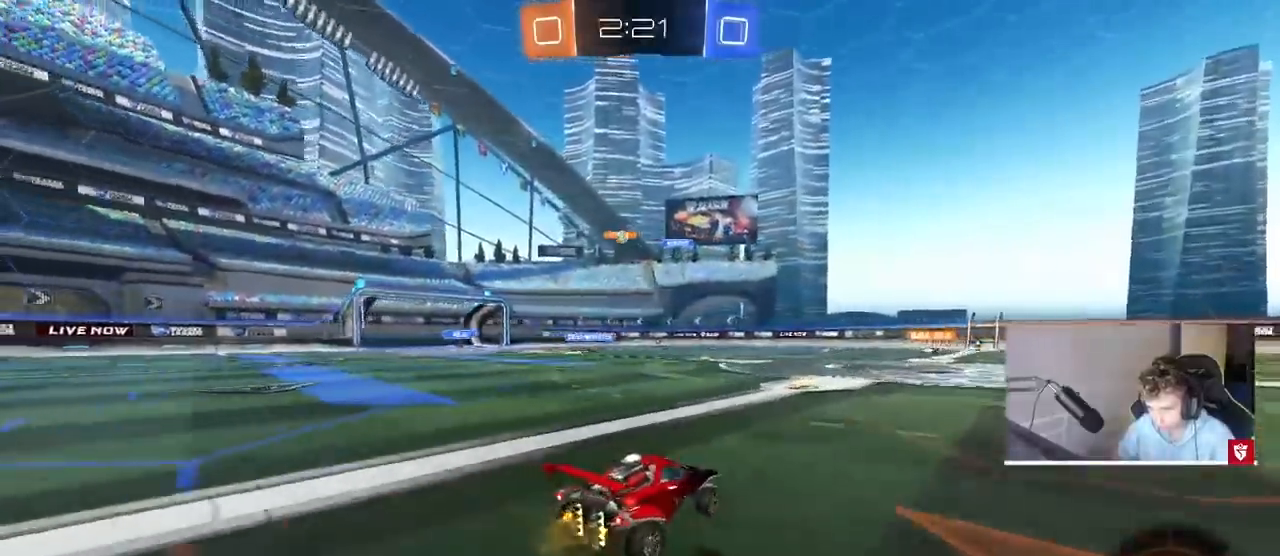
{"keys": ["d"], "mouse": [], "events": [[133, "a", "down"], [333, "a", "up"], [333, "w", "up"], [367, "d", "down"]]}
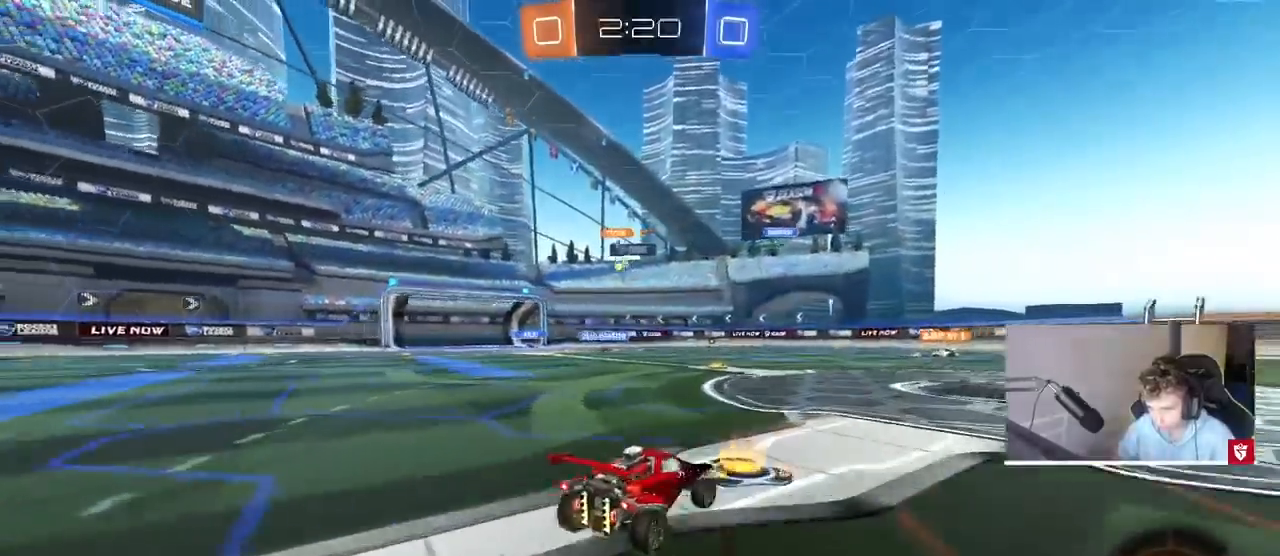
{"keys": ["w"], "mouse": [], "events": [[100, "s", "down"], [167, "s", "up"], [200, "d", "up"], [300, "a", "down"], [333, "w", "down"], [400, "a", "up"]]}
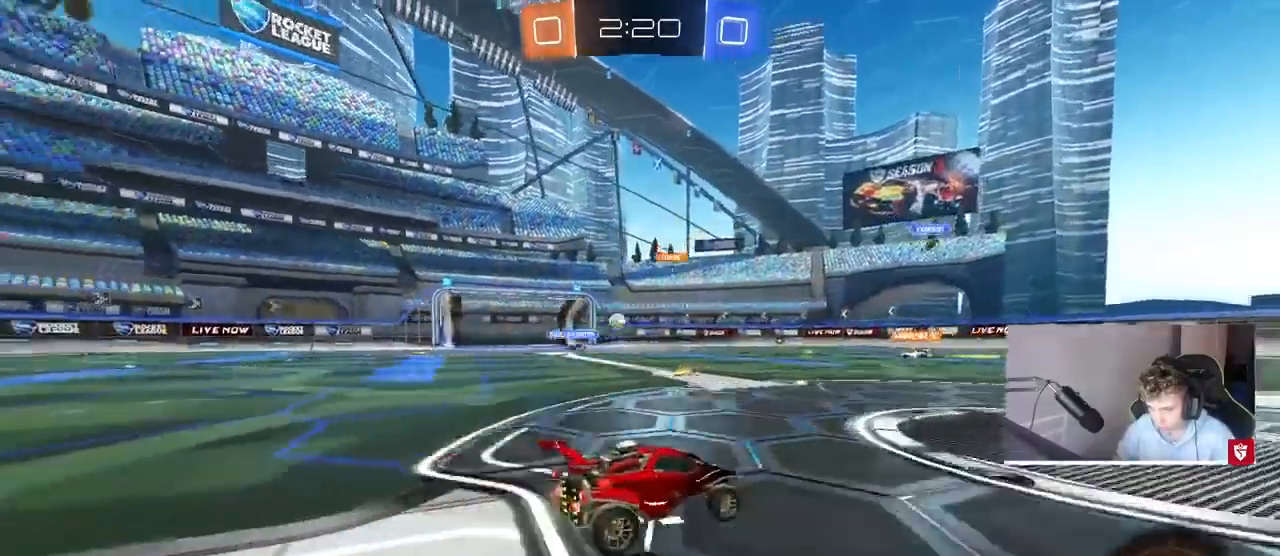
{"keys": ["d"], "mouse": [], "events": [[133, "w", "up"], [167, "d", "down"], [267, "a", "down"], [267, "d", "up"], [467, "a", "up"], [467, "d", "down"]]}
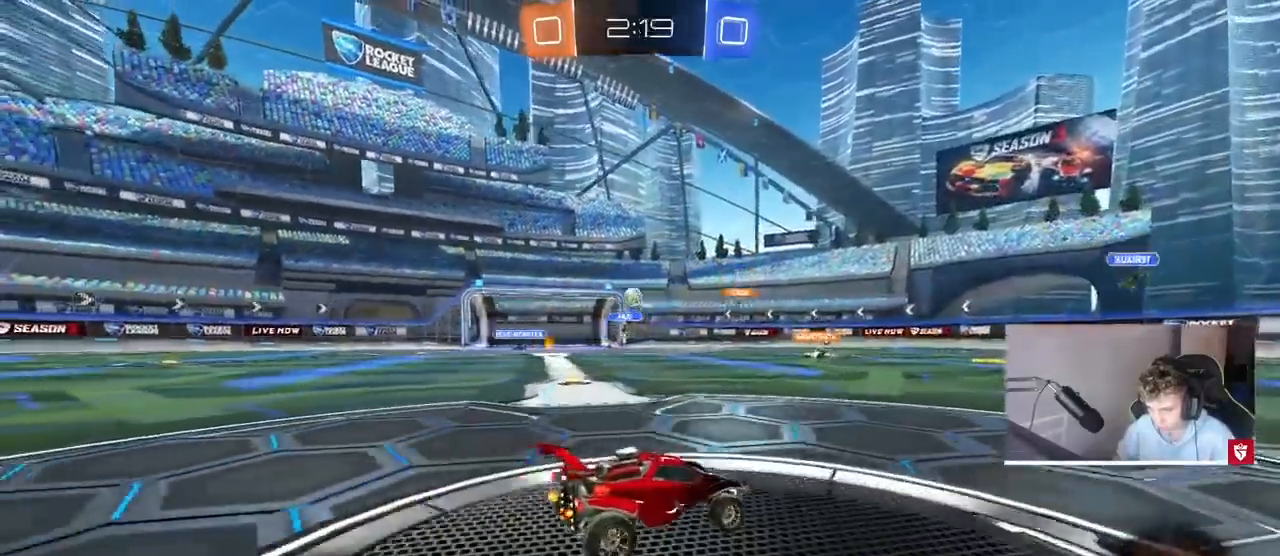
{"keys": ["d", "shift", "w"], "mouse": [], "events": [[100, "a", "down"], [133, "d", "up"], [200, "a", "up"], [233, "d", "down"], [333, "w", "down"], [467, "shift", "down"]]}
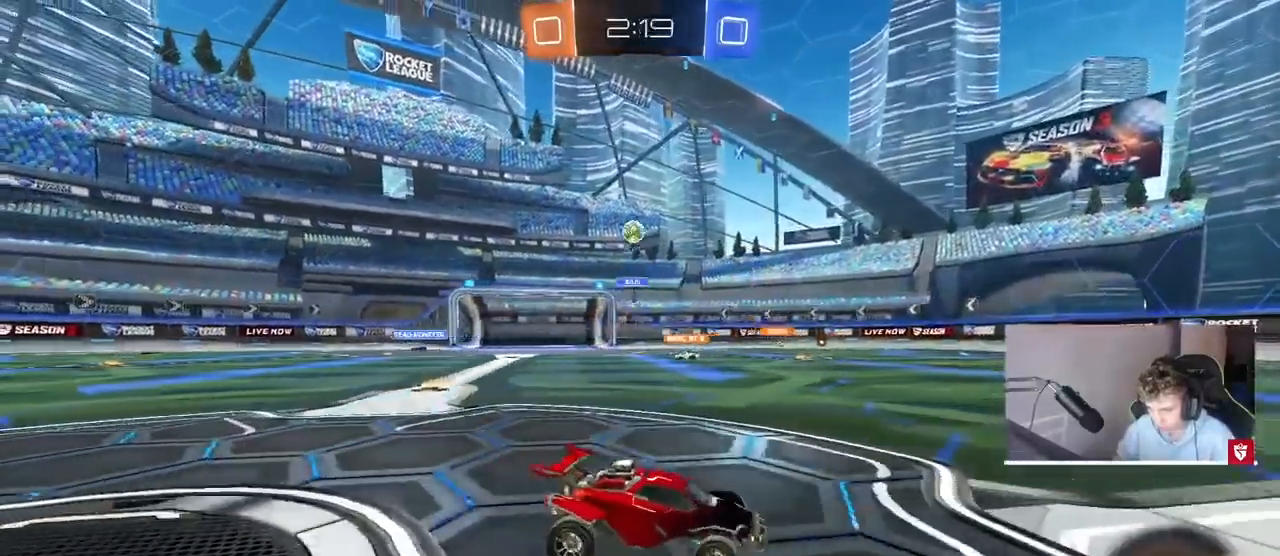
{"keys": ["w"], "mouse": [], "events": [[67, "shift", "up"], [333, "d", "up"], [400, "w", "up"], [500, "w", "down"]]}
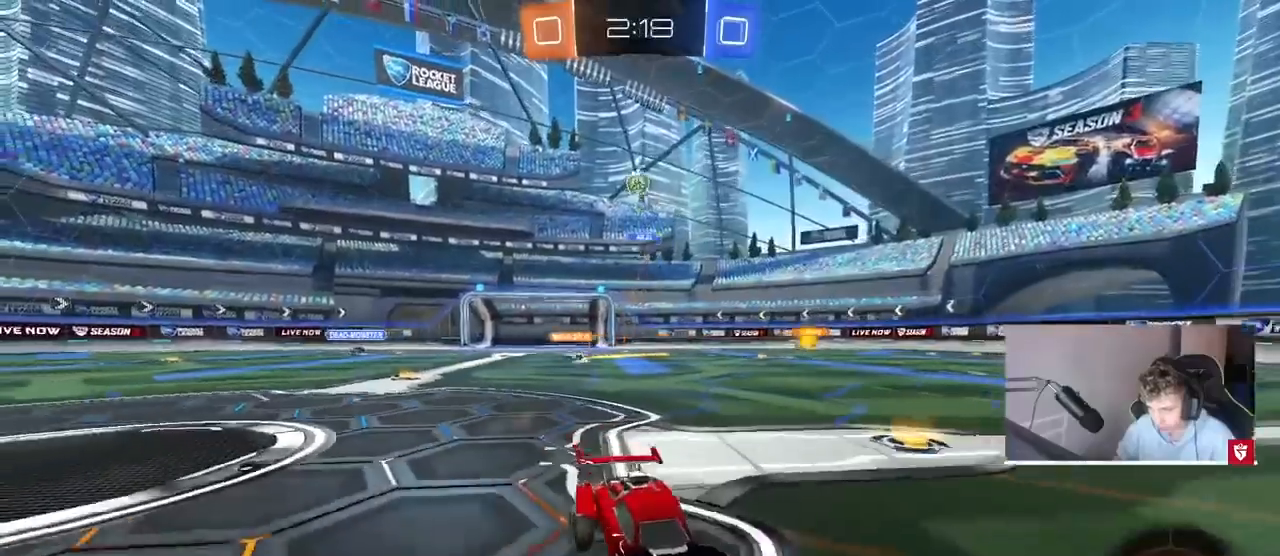
{"keys": ["d", "s"], "mouse": ["right"], "events": [[100, "w", "up"], [133, "d", "down"], [167, "mouse_right", "down"], [167, "s", "down"], [267, "a", "down"], [300, "d", "up"], [367, "a", "up"], [367, "s", "up"], [400, "mouse_right", "up"], [433, "mouse_right", "down"], [433, "s", "down"], [500, "d", "down"]]}
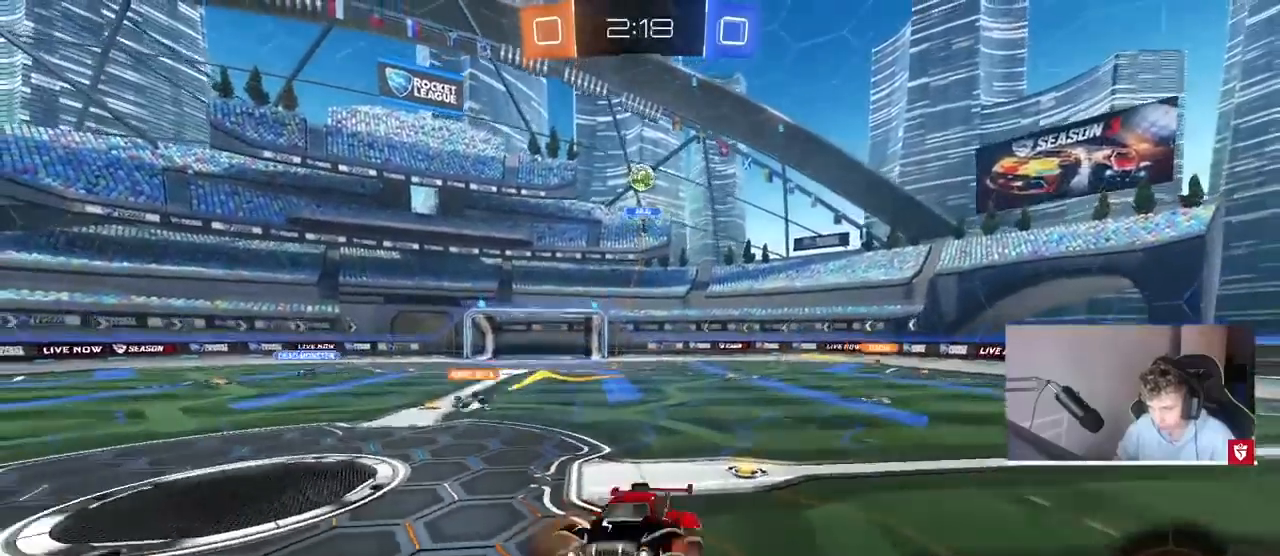
{"keys": ["a", "w"], "mouse": ["left"], "events": [[100, "a", "down"], [100, "d", "up"], [133, "shift", "down"], [167, "mouse_right", "up"], [233, "s", "up"], [367, "w", "down"], [467, "mouse_left", "down"], [500, "shift", "up"]]}
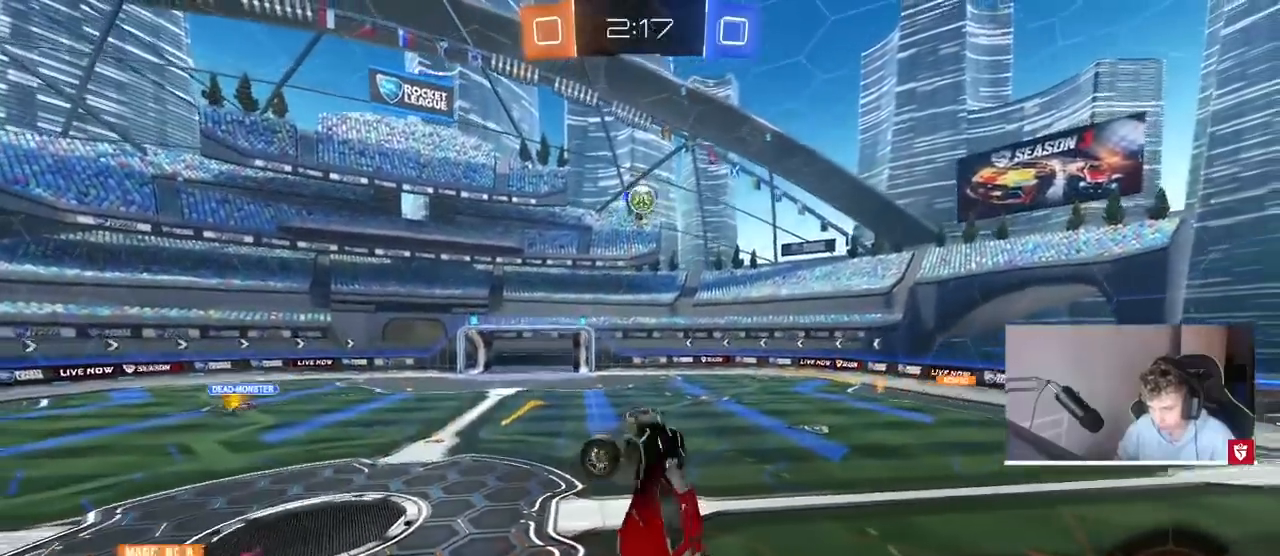
{"keys": ["d", "w"], "mouse": [], "events": [[67, "a", "up"], [100, "d", "down"], [167, "d", "up"], [167, "w", "up"], [267, "d", "down"], [300, "a", "down"], [300, "mouse_left", "up"], [333, "d", "up"], [333, "w", "down"], [400, "a", "up"], [433, "d", "down"]]}
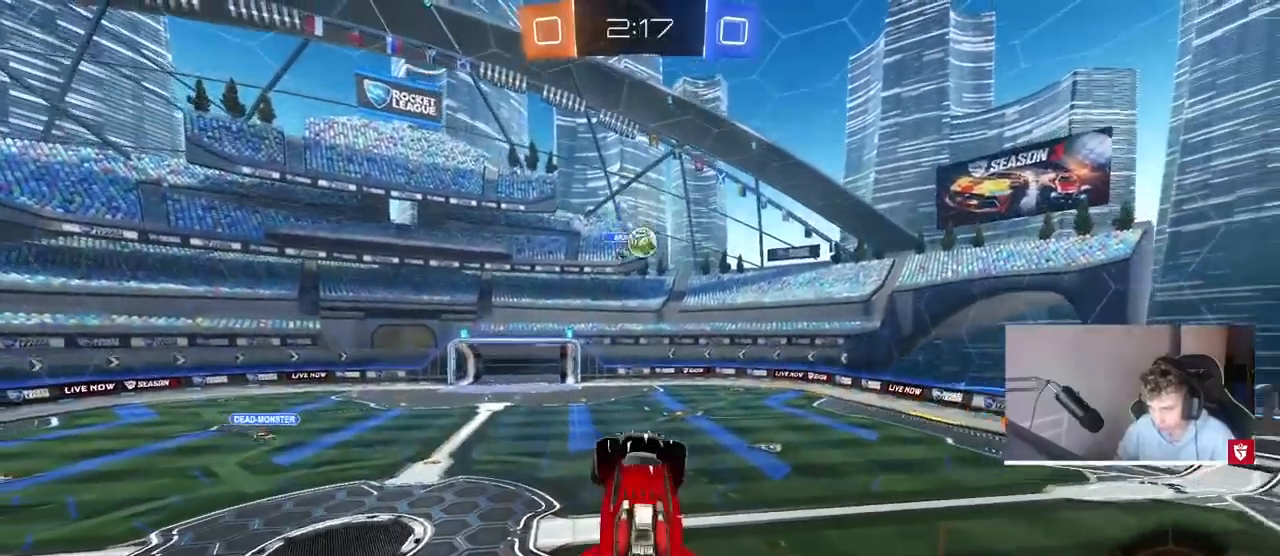
{"keys": ["s"], "mouse": ["left"], "events": [[33, "d", "up"], [33, "mouse_left", "down"], [33, "w", "up"], [133, "d", "down"], [233, "d", "up"], [300, "d", "down"], [367, "s", "down"], [400, "d", "up"], [467, "a", "down"], [500, "a", "up"]]}
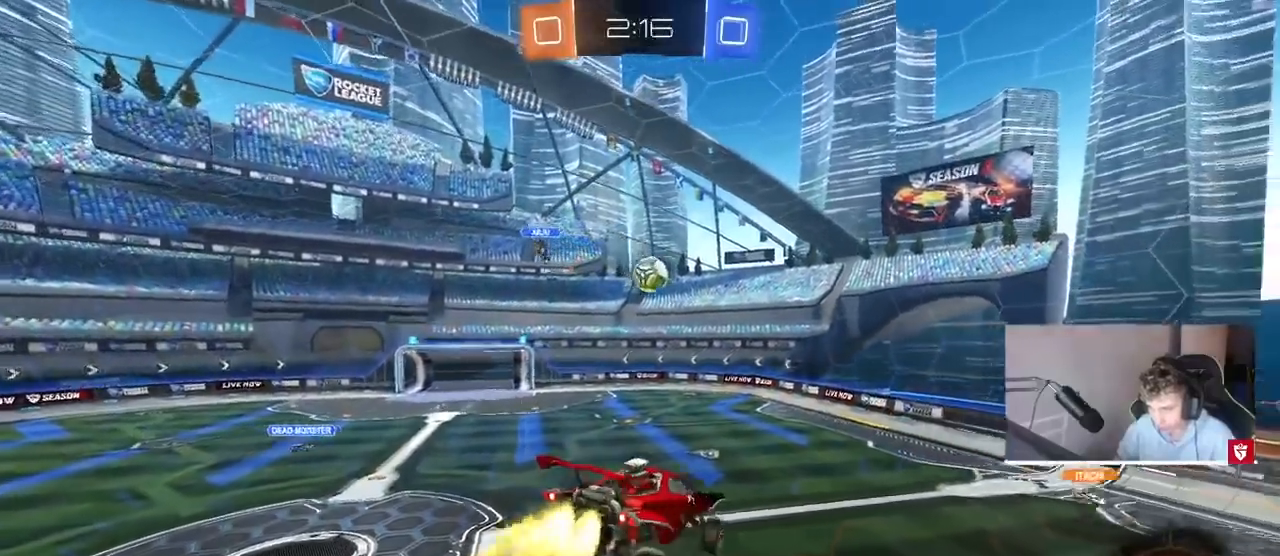
{"keys": ["a", "s"], "mouse": ["left"], "events": [[67, "s", "up"], [133, "a", "down"], [167, "w", "down"], [367, "w", "up"], [467, "s", "down"]]}
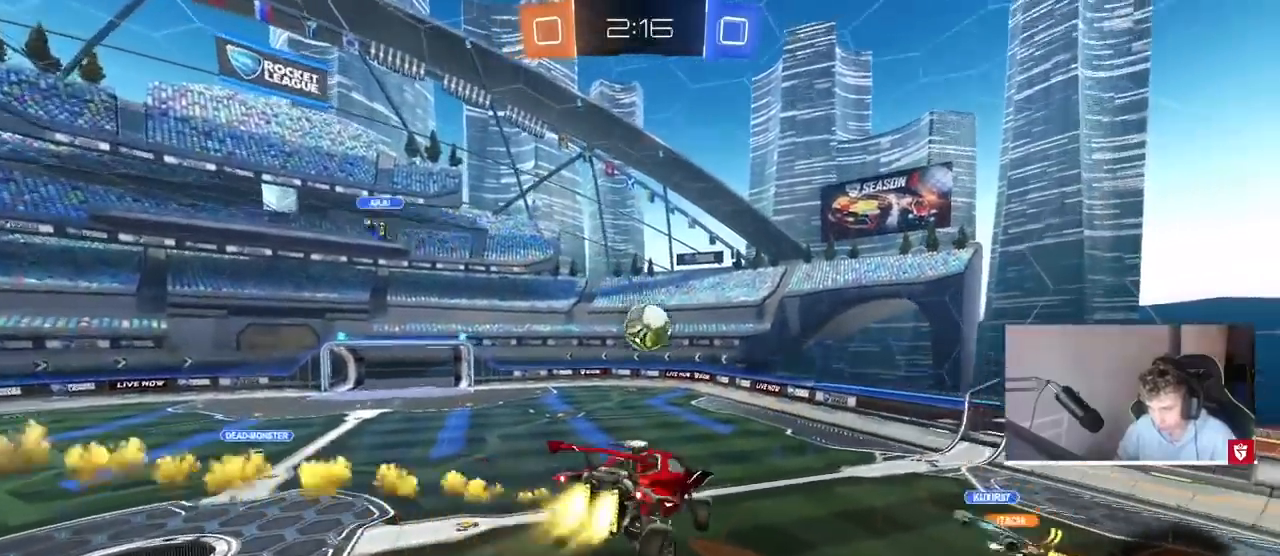
{"keys": ["d", "w"], "mouse": ["left"], "events": [[67, "d", "down"], [100, "a", "up"], [200, "d", "up"], [200, "s", "up"], [200, "shift", "down"], [267, "a", "down"], [333, "w", "down"], [400, "a", "up"], [400, "shift", "up"], [433, "d", "down"]]}
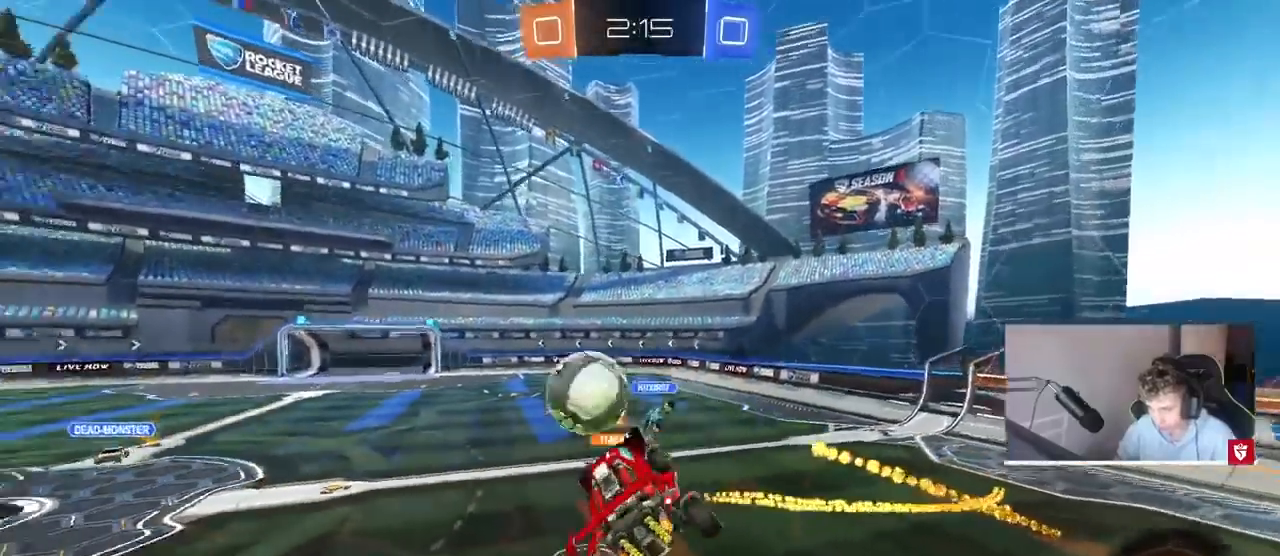
{"keys": ["d", "w"], "mouse": [], "events": [[67, "shift", "down"], [133, "mouse_left", "up"], [167, "shift", "up"], [167, "w", "up"], [467, "w", "down"]]}
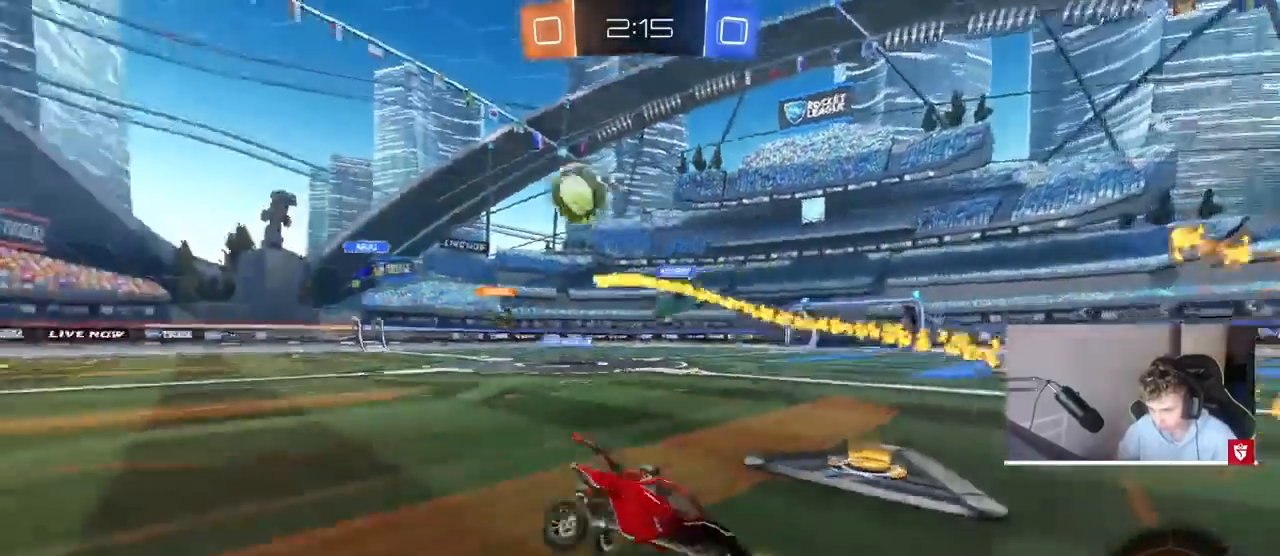
{"keys": ["d", "w"], "mouse": [], "events": [[200, "d", "up"], [233, "space", "down"], [333, "d", "down"], [367, "space", "up"]]}
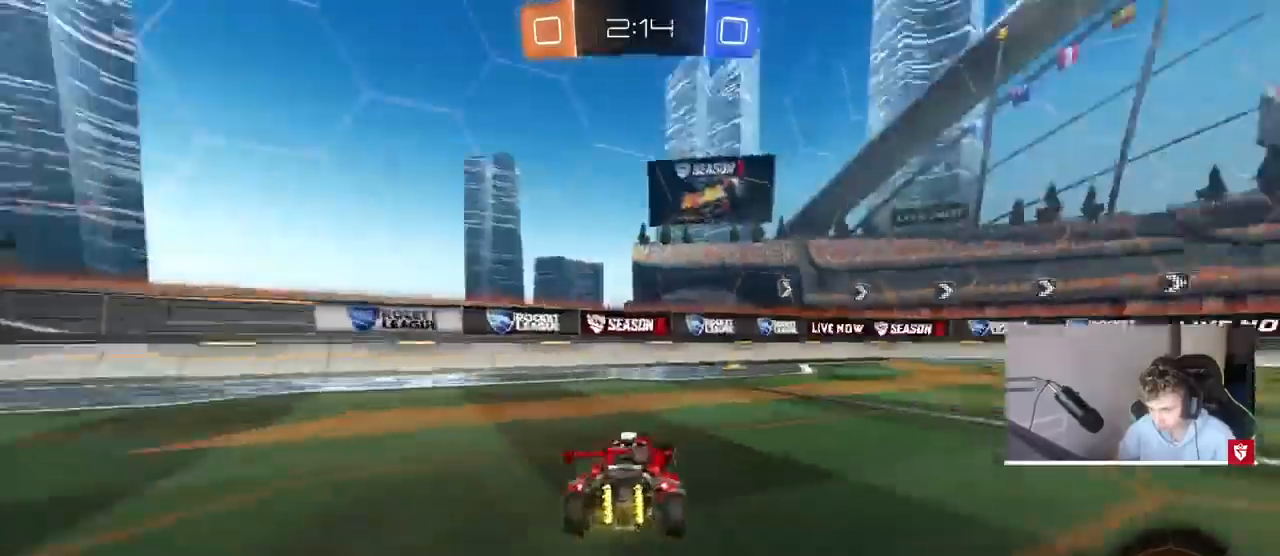
{"keys": ["d"], "mouse": [], "events": [[200, "d", "up"], [233, "mouse_right", "down"], [300, "mouse_right", "up"], [433, "d", "down"], [500, "w", "up"]]}